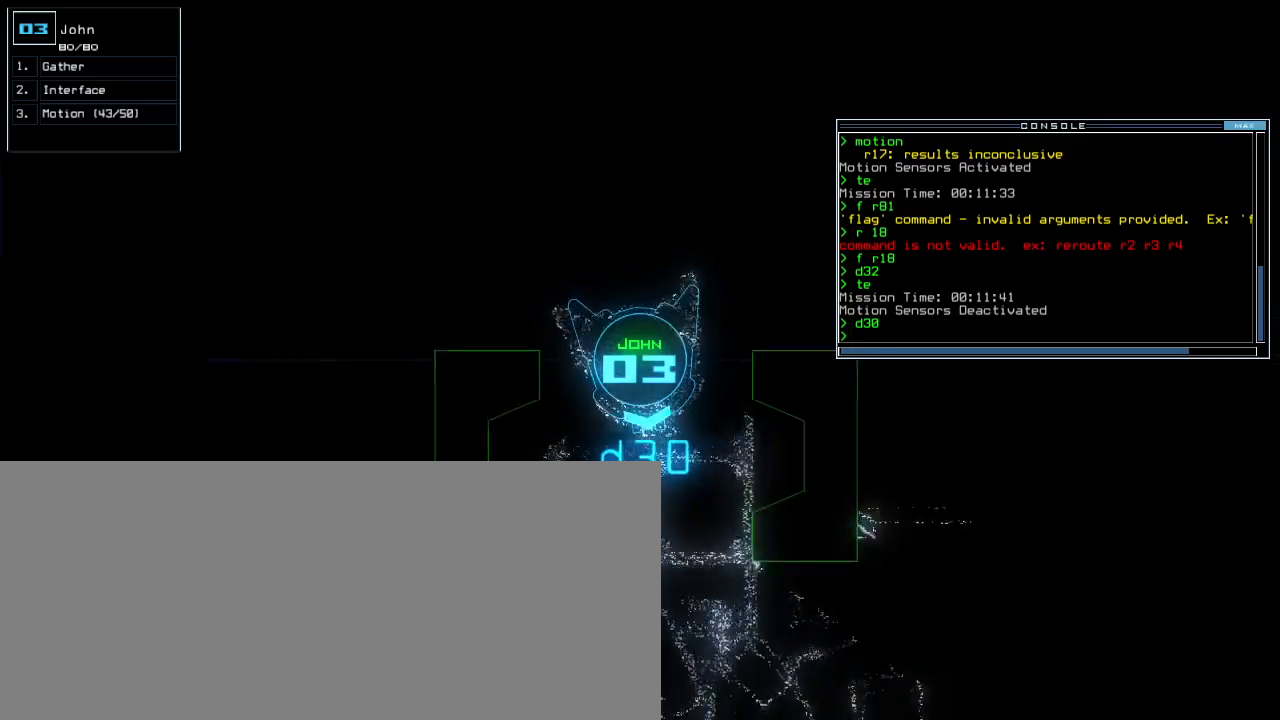
Gameplay with keyboard; each line is a JSON object with the keys held at the frame after it. "events" lists presses ("down") and releases ("up") of ".", "0", "1", "2", "3", "4", "5", "6", "7", "8", "9", "a", "b", "backspace", "c", "caps_lock", "comma", "ctrl_l", "ctrl_r", "d", "down", "e", "equals", "escape", "f", "f8", "g", "h", "i", "j", "k", "l", "left", "m", "minus", "n", "o", "p", "q", "quote", "r", "return", "right", "s", "semicolon", "shift_l", "shift_r", "space", "t", "tab", "tilde", "u", "up", "v", "w", "x", "y" and "z" between this image and that frame as [ms after this image, input, new state], when the widget could be followed in between. No other keys are recorded. Mouse input is not recorded. Not read: other_keys.
{"keys": [], "events": [[67, "down", "up"]]}
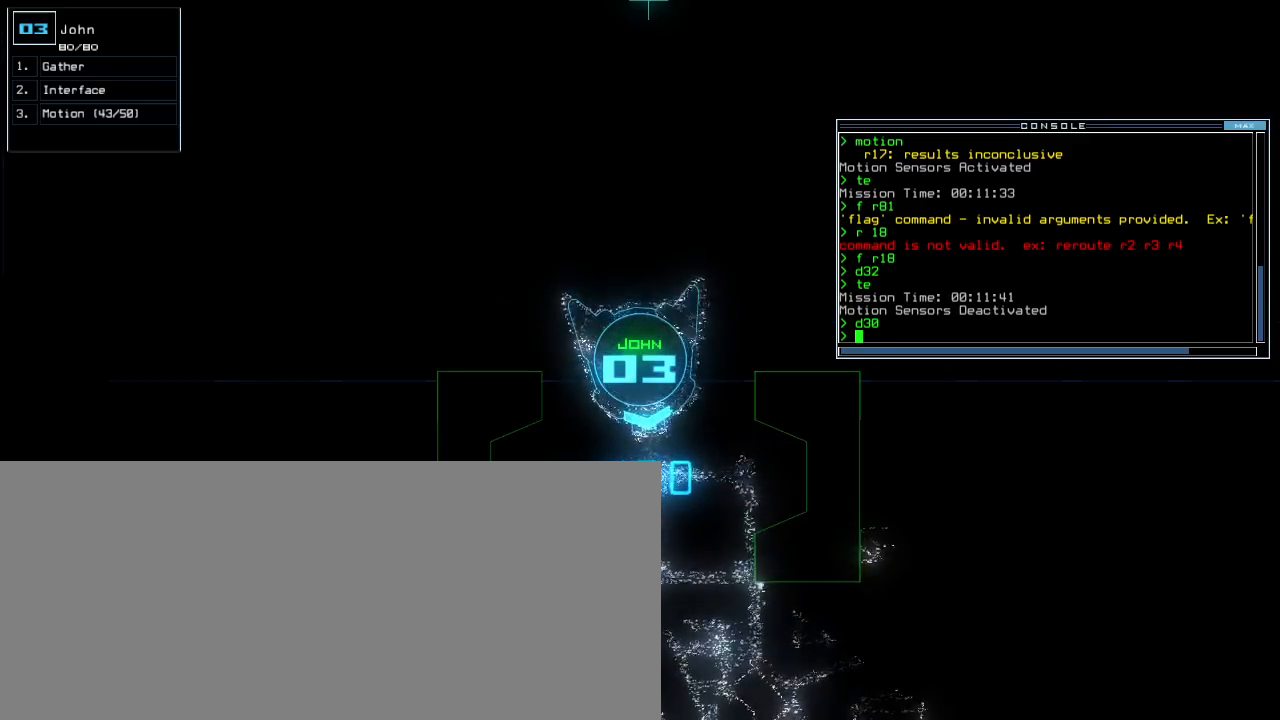
{"keys": [], "events": []}
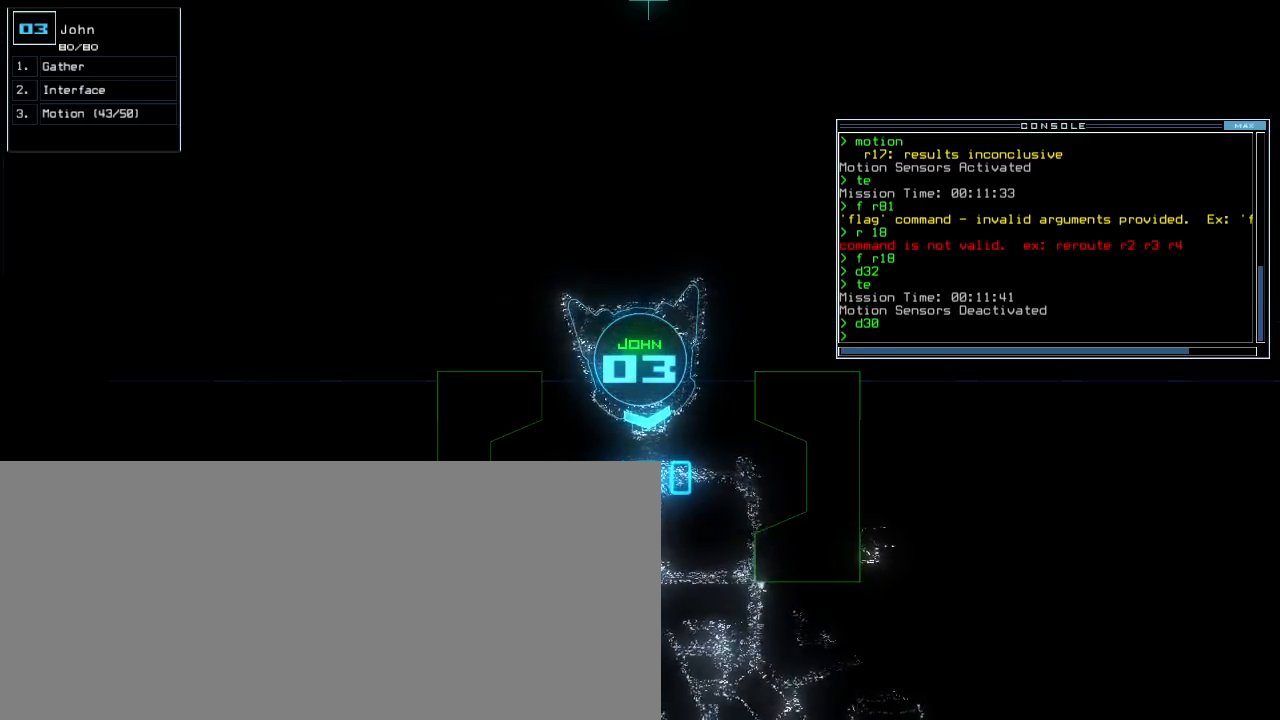
{"keys": [], "events": [[300, "space", "down"], [383, "space", "up"]]}
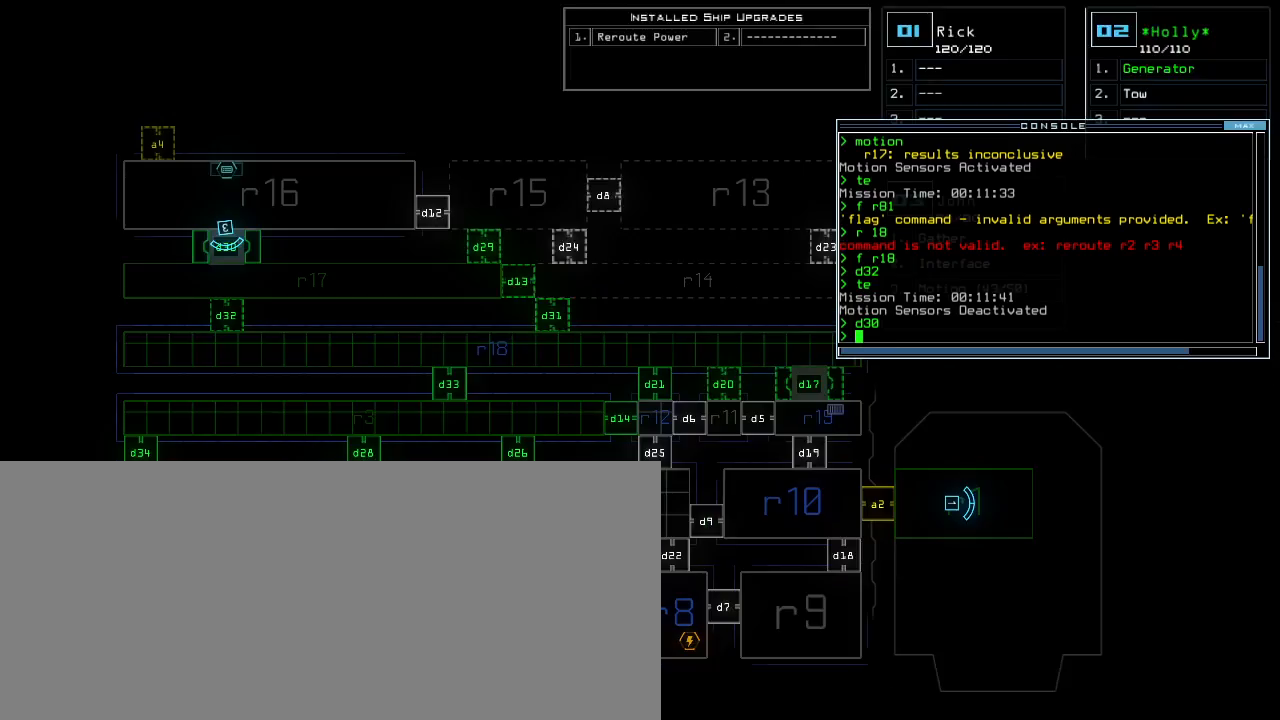
{"keys": ["up"], "events": [[300, "space", "down"], [350, "space", "up"], [483, "up", "down"]]}
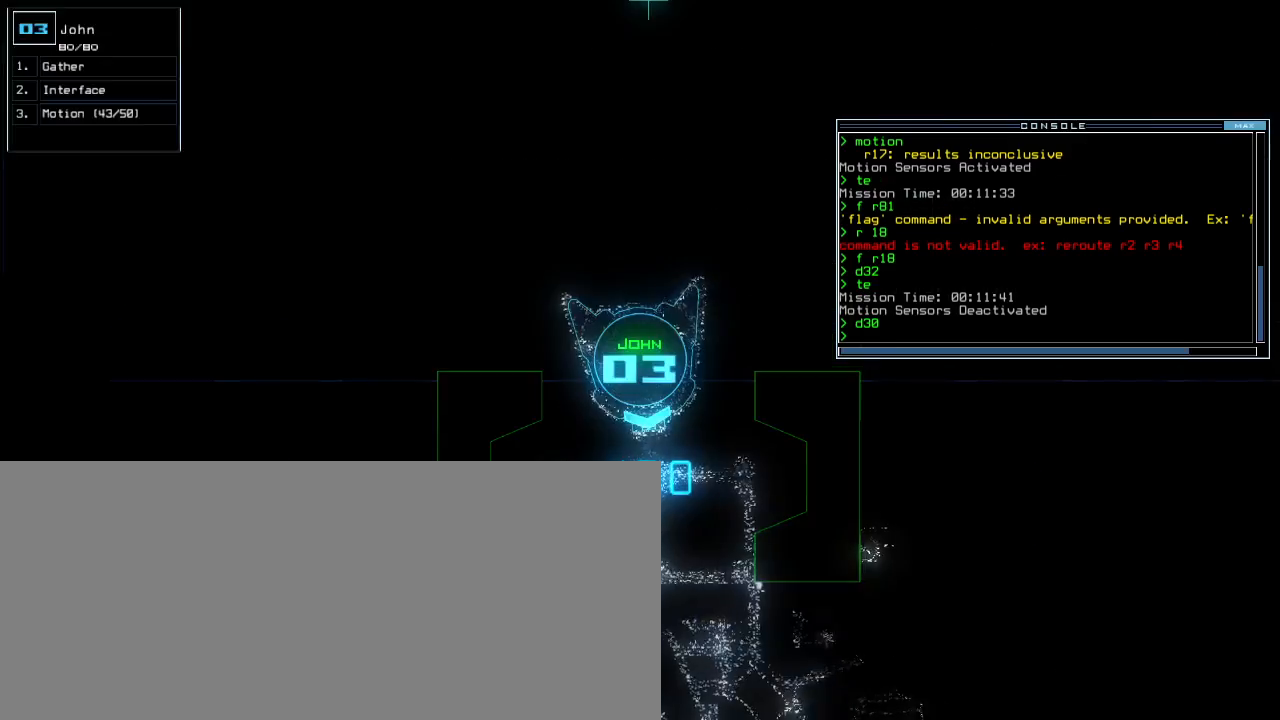
{"keys": [], "events": [[367, "up", "up"]]}
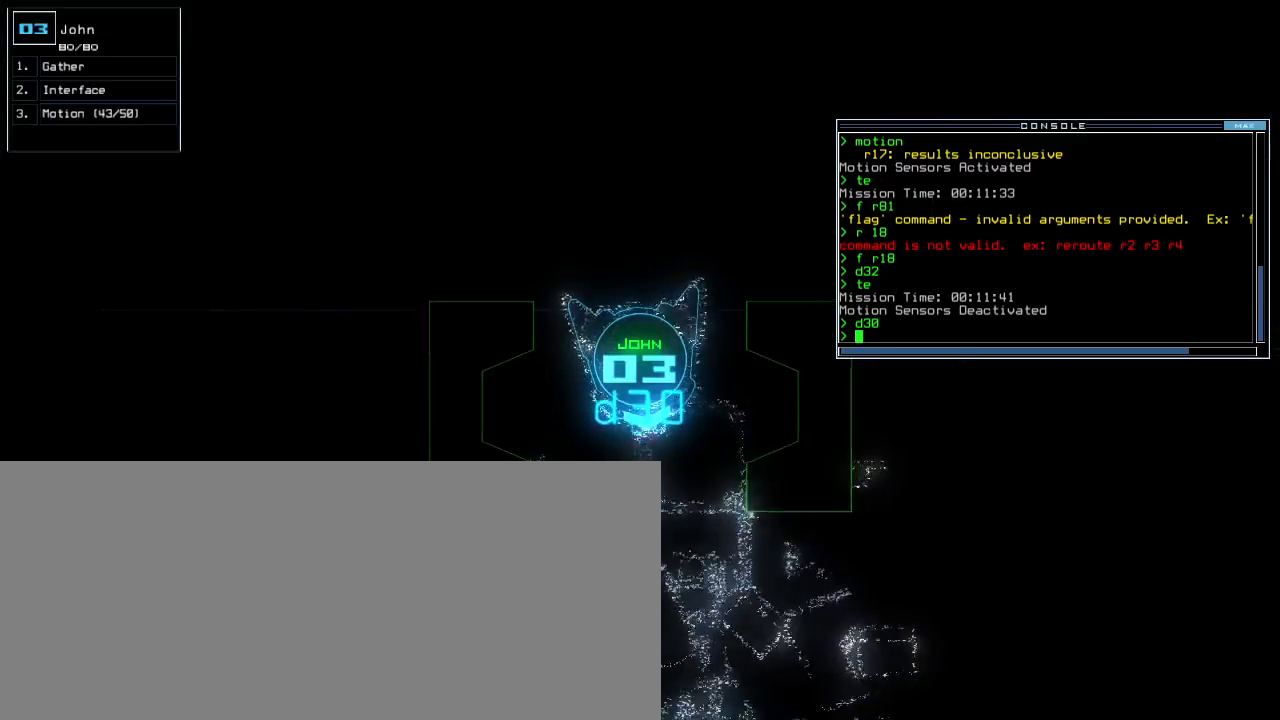
{"keys": ["left"], "events": [[233, "up", "down"], [317, "up", "up"], [500, "left", "down"]]}
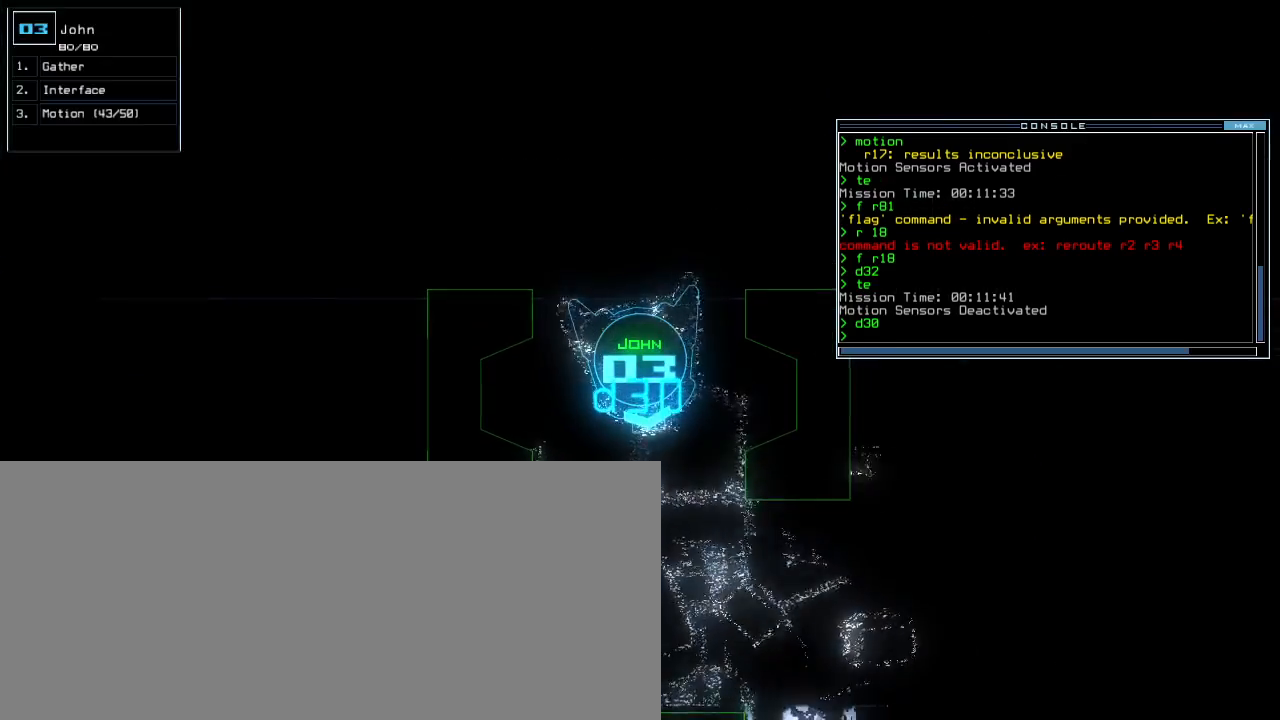
{"keys": [], "events": [[83, "left", "up"], [317, "right", "down"], [433, "right", "up"]]}
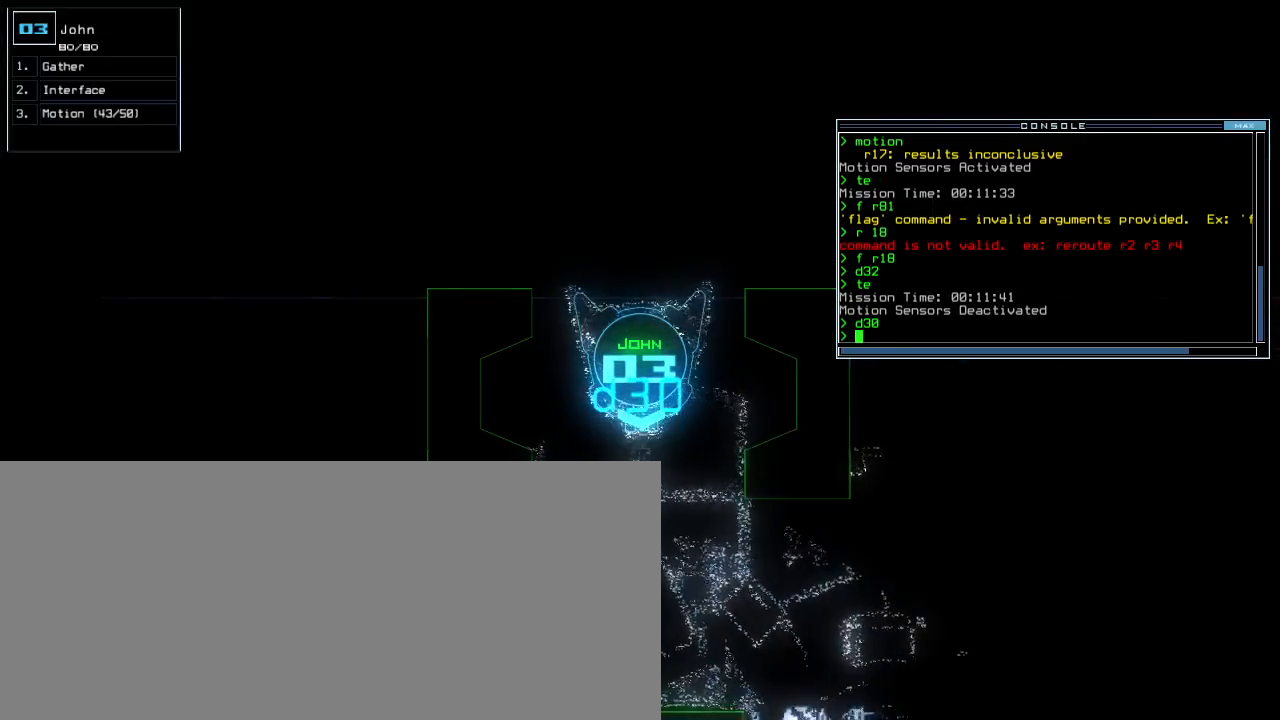
{"keys": [], "events": []}
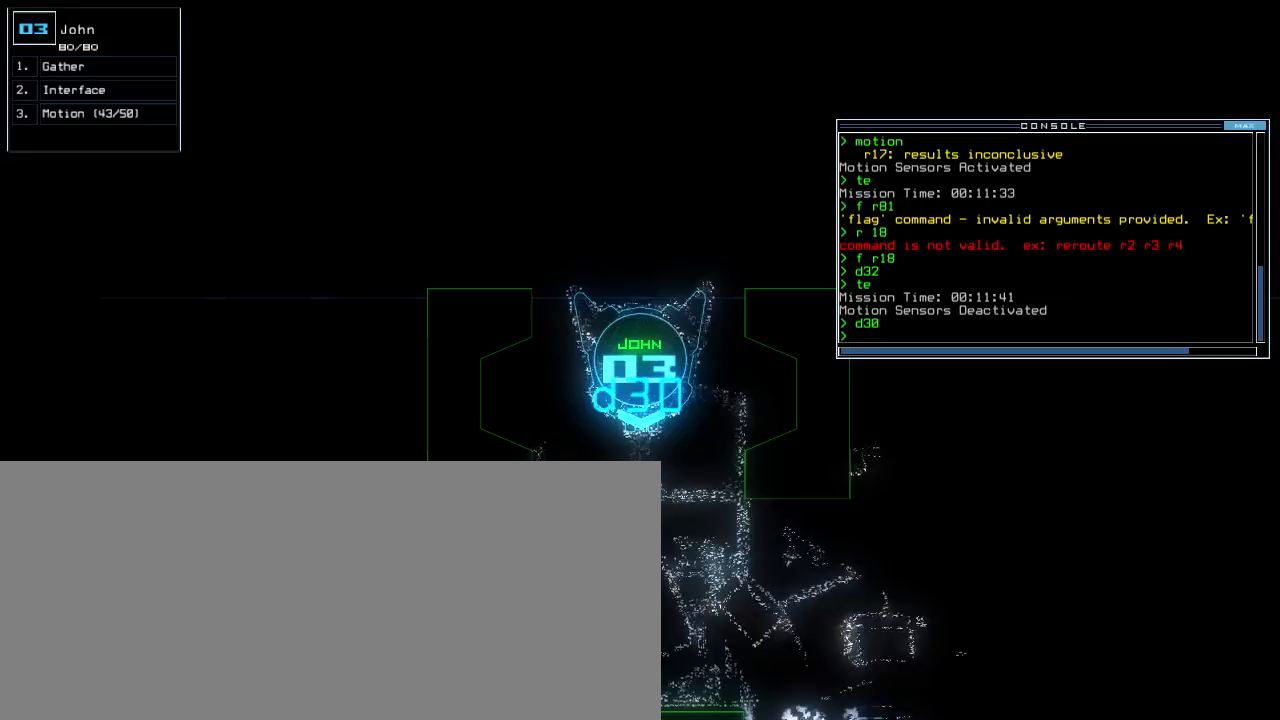
{"keys": ["down"], "events": [[383, "down", "down"]]}
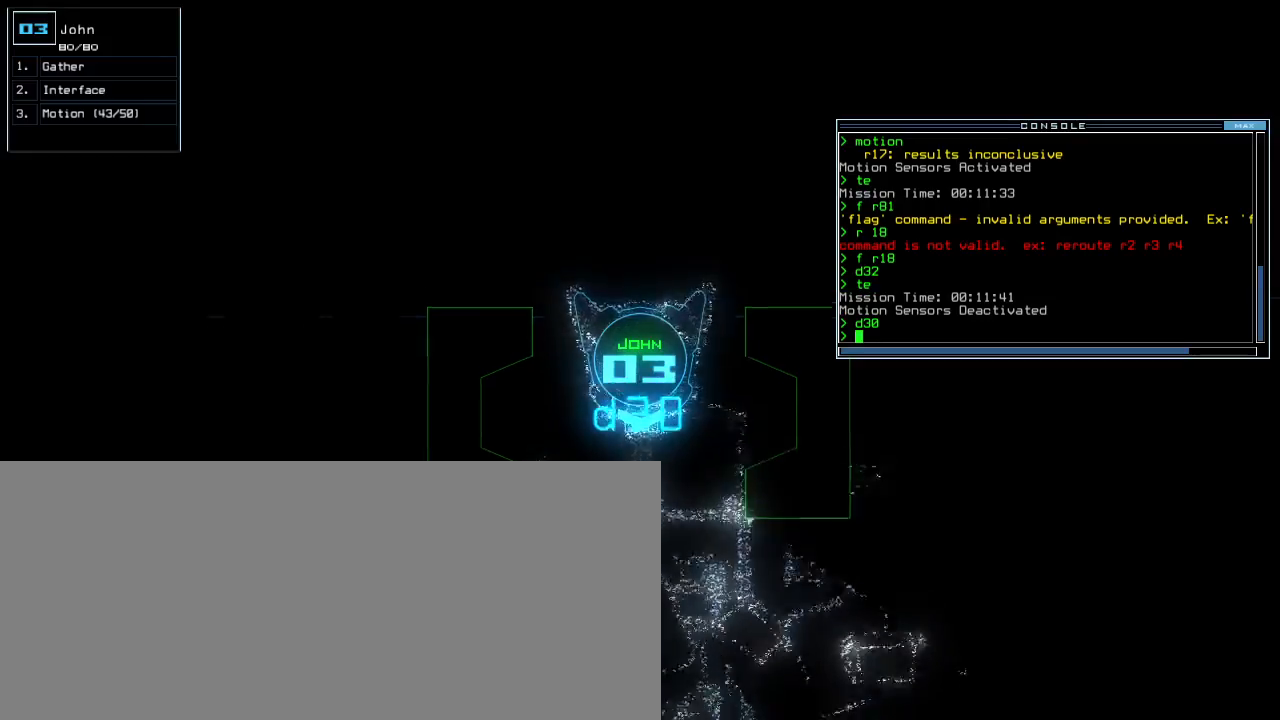
{"keys": [], "events": [[100, "down", "up"], [300, "left", "down"], [350, "left", "up"]]}
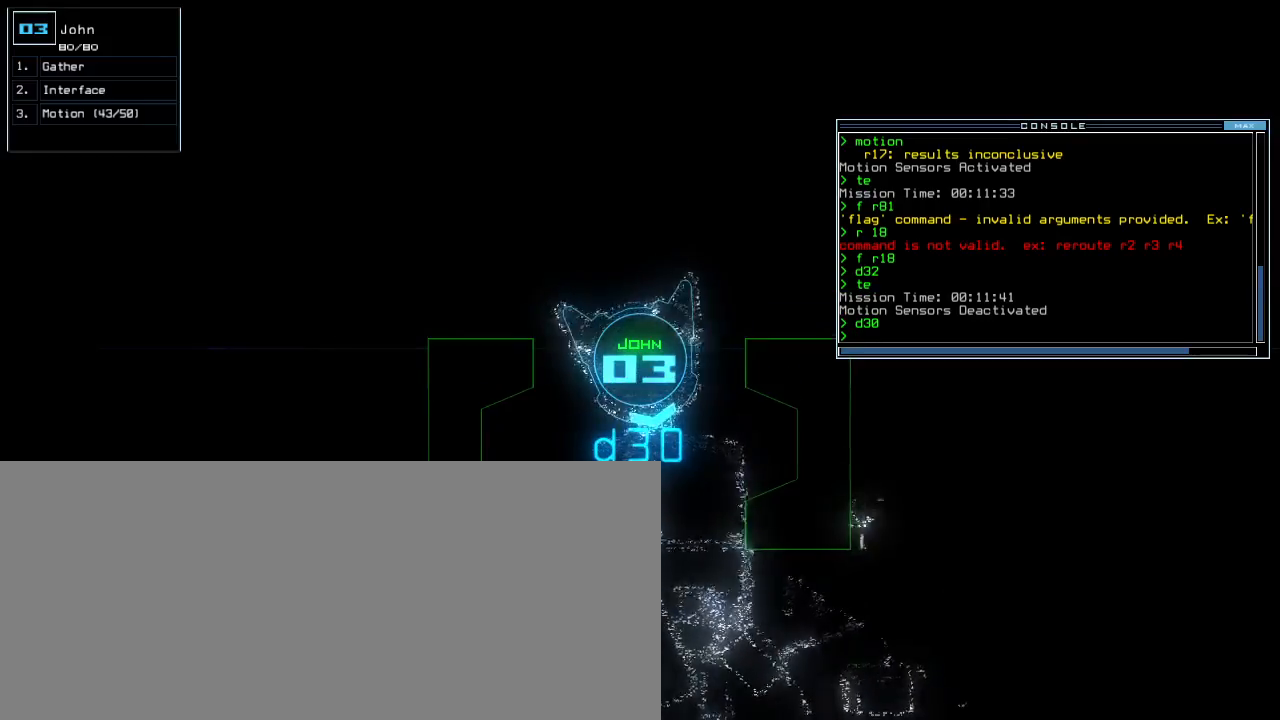
{"keys": [], "events": []}
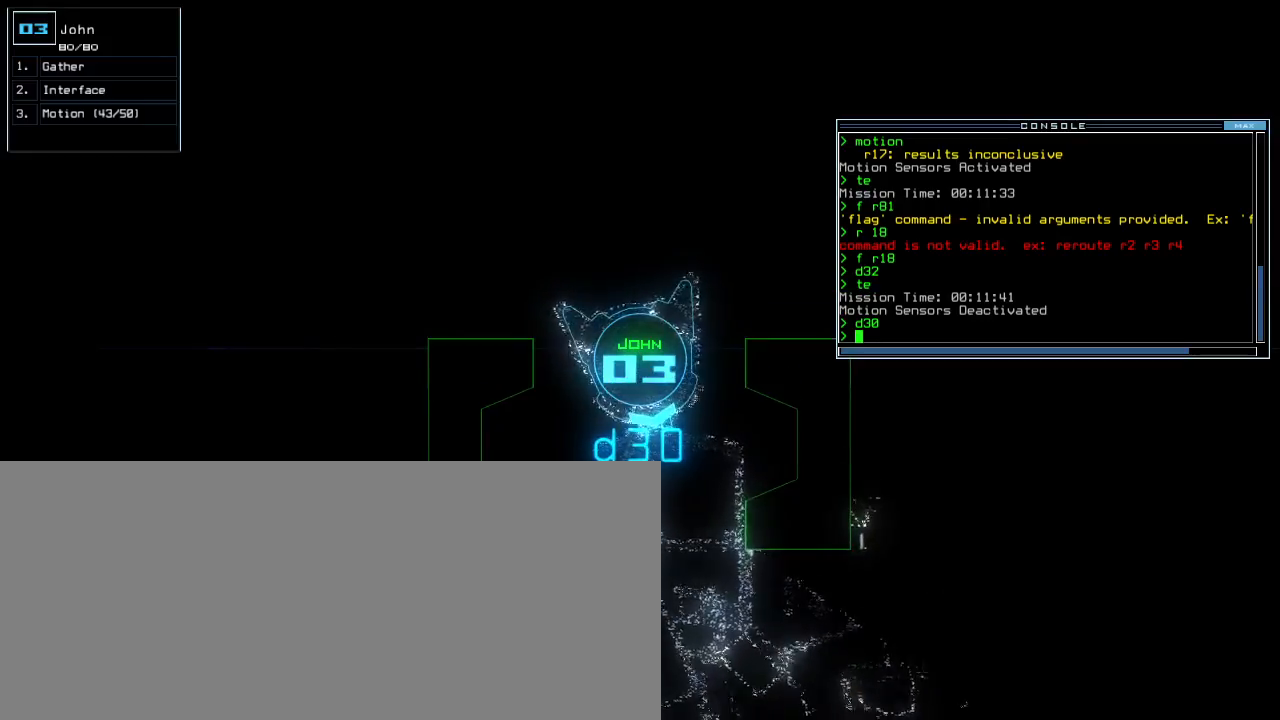
{"keys": ["left", "up"], "events": [[17, "right", "down"], [117, "up", "down"], [183, "right", "up"], [483, "left", "down"]]}
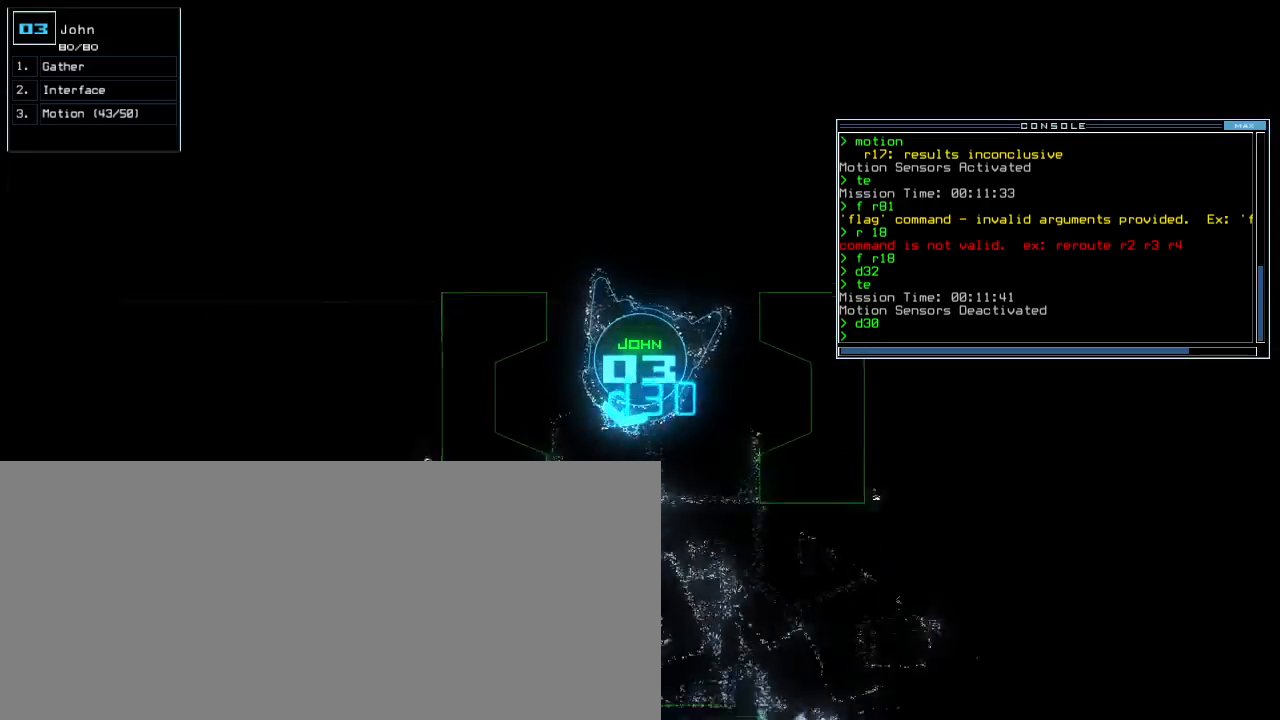
{"keys": ["right", "up"], "events": [[67, "left", "up"], [450, "right", "down"]]}
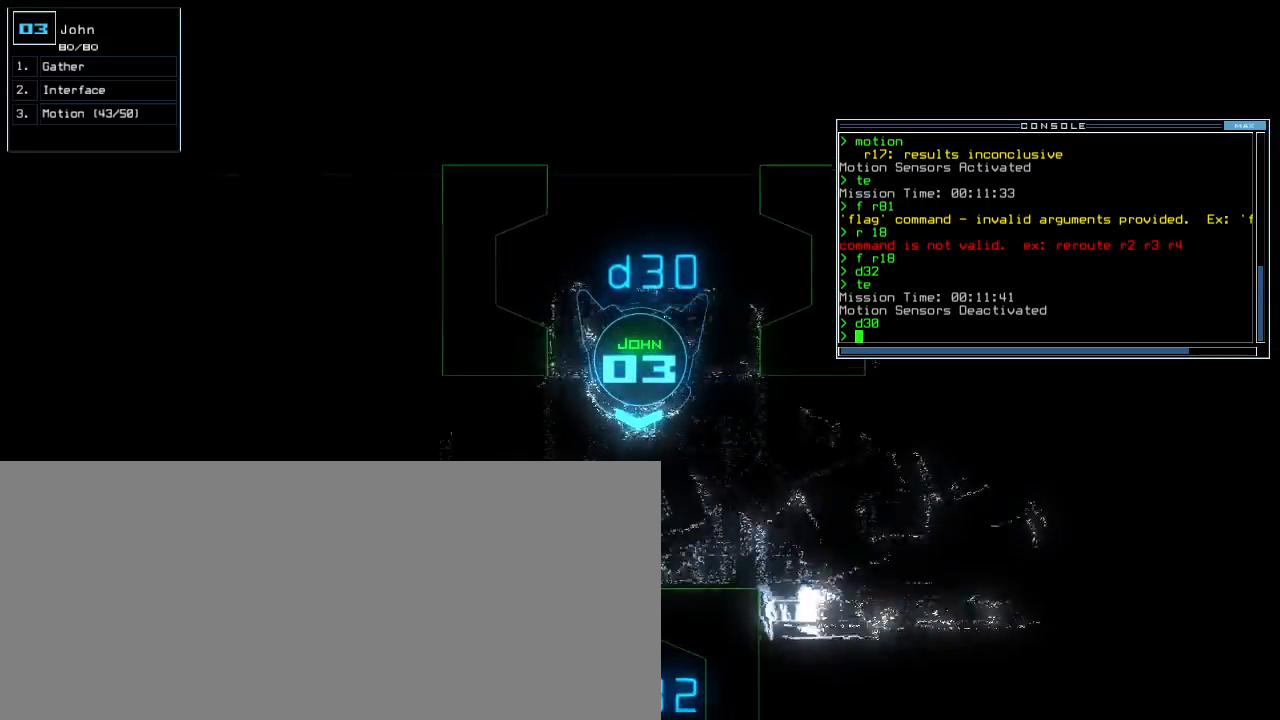
{"keys": ["right", "up"]}
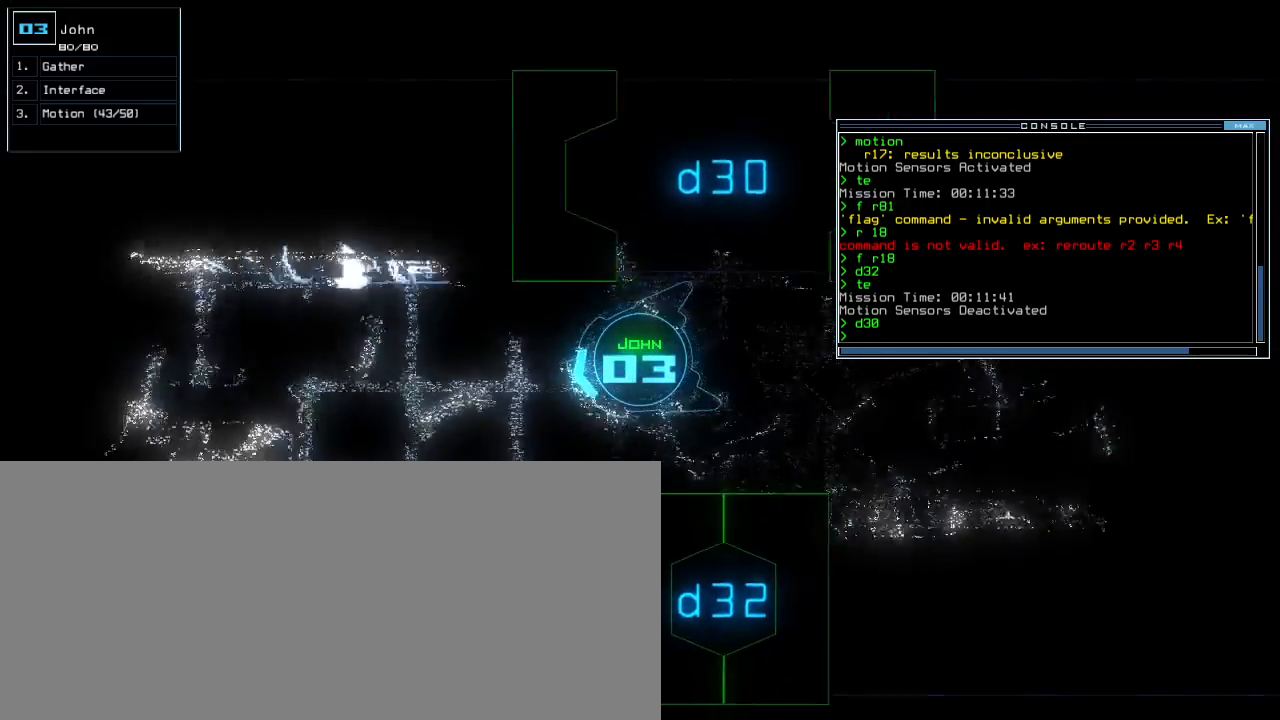
{"keys": ["right", "up"], "events": [[17, "right", "up"], [467, "right", "down"]]}
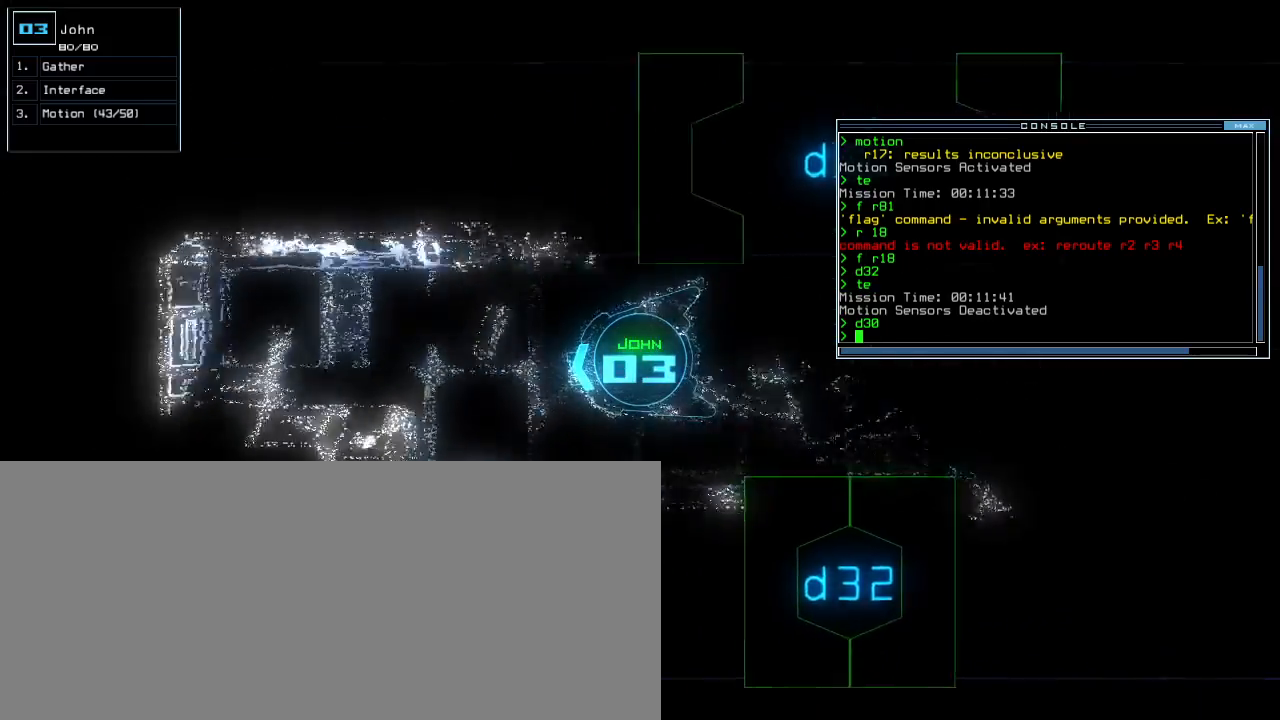
{"keys": ["return"], "events": [[50, "right", "up"], [200, "r", "down"], [283, "r", "up"], [400, "v", "down"], [433, "up", "up"], [483, "v", "up"], [500, "return", "down"]]}
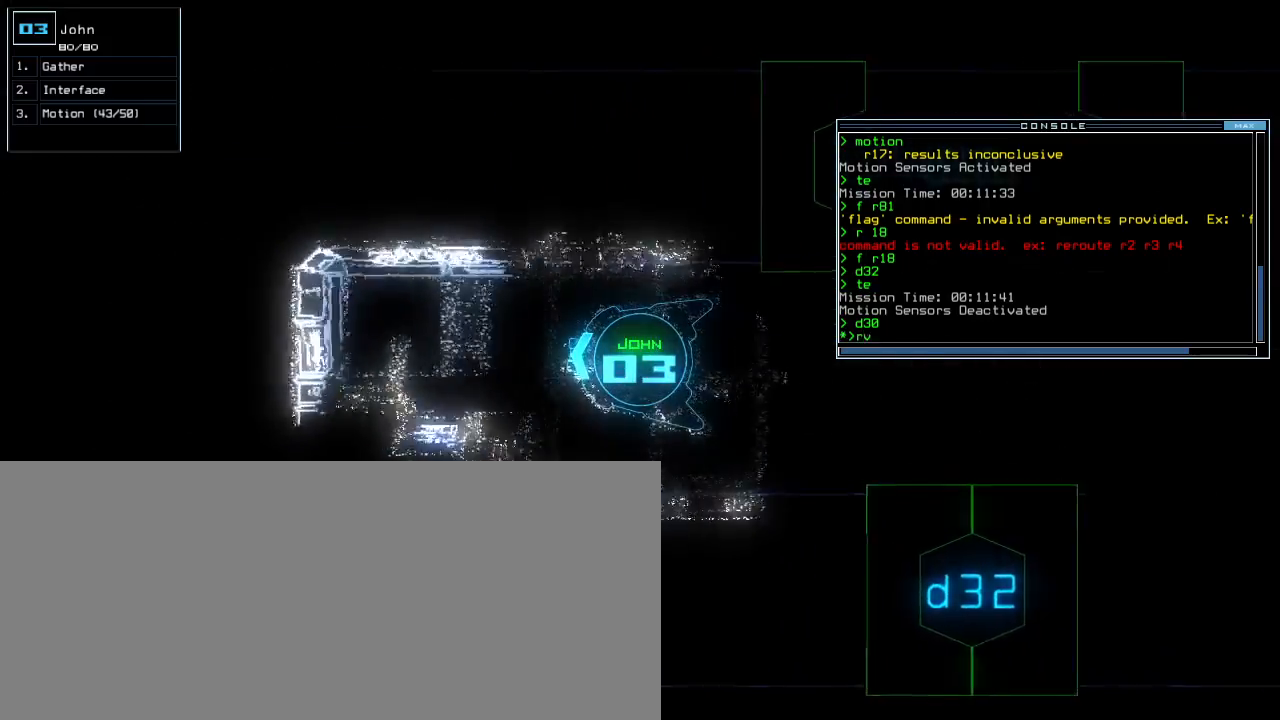
{"keys": ["left"], "events": [[17, "return", "up"], [100, "left", "down"]]}
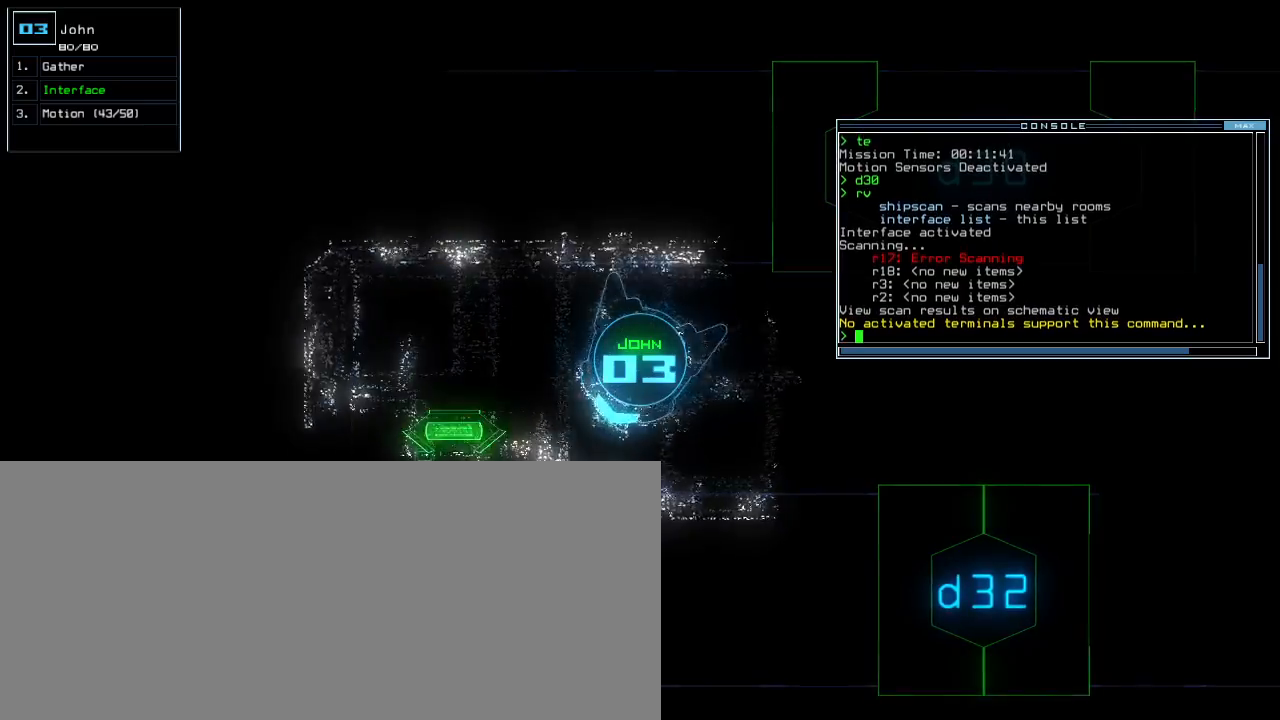
{"keys": ["left", "up"], "events": [[200, "up", "down"]]}
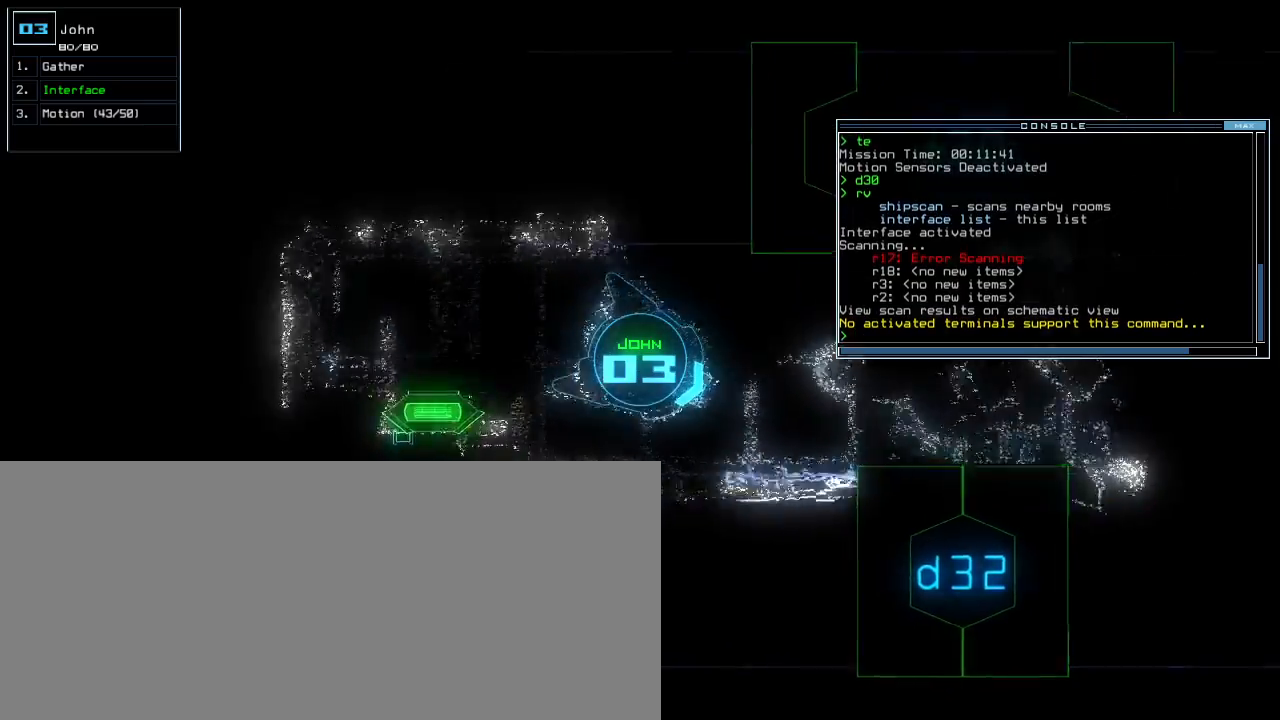
{"keys": ["up"], "events": [[200, "left", "up"], [350, "right", "down"], [450, "right", "up"]]}
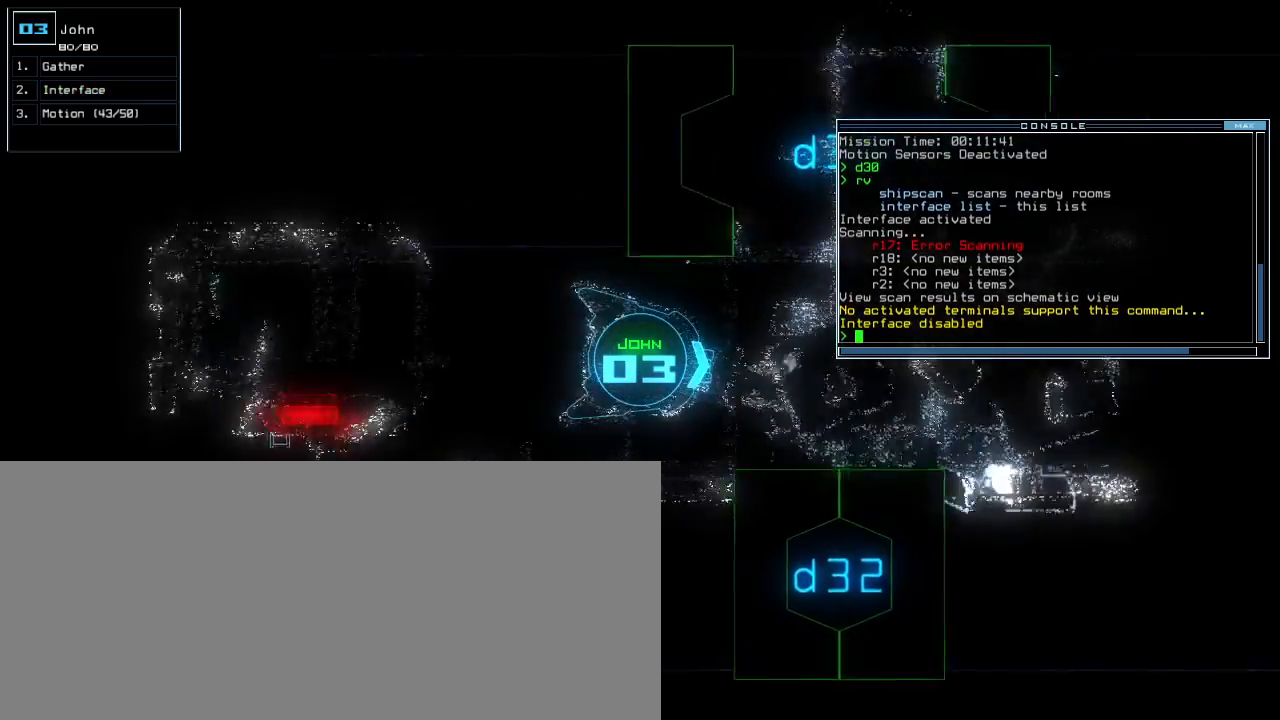
{"keys": ["left", "up"], "events": [[483, "left", "down"]]}